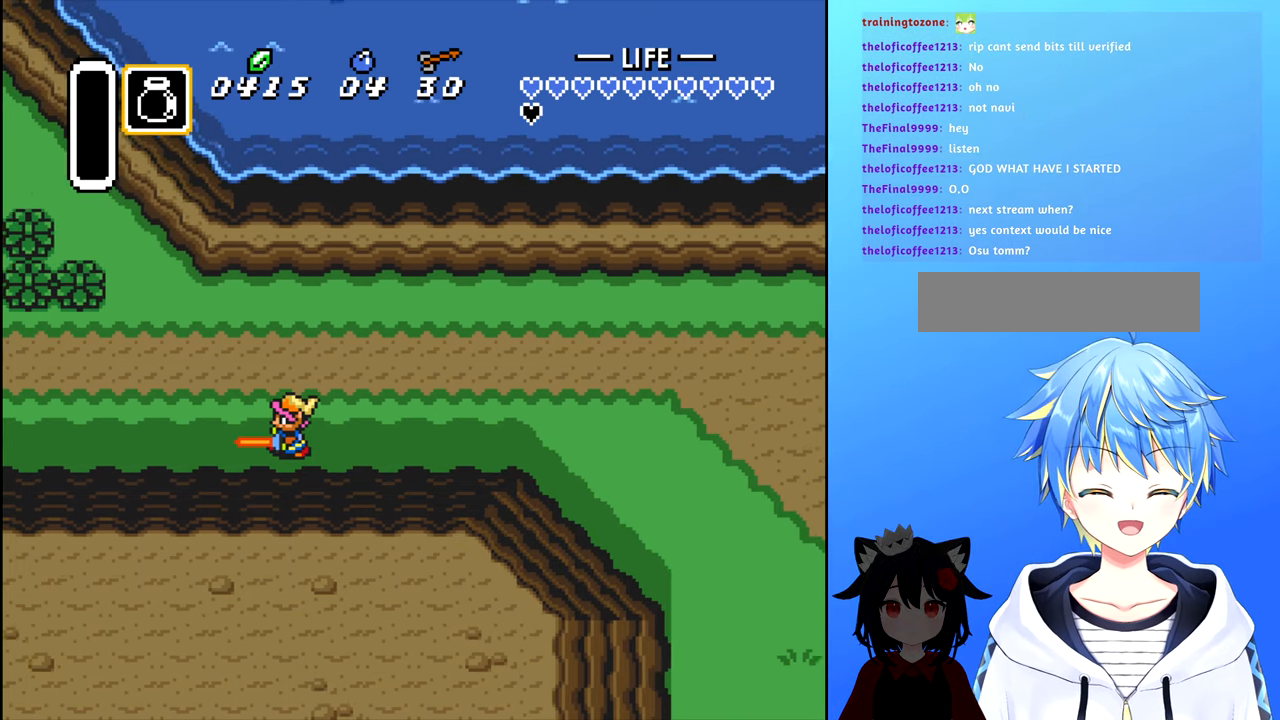
Gameplay with a controller (Nintendo layout); each line is a JSON object with the inputs held at the frame after it. "events" lists button and stick changes between this image and that frame as [ms after this image, input, new state], when the widget could be followed in between. Not read: L3 R3.
{"buttons": ["DPAD_LEFT"], "events": []}
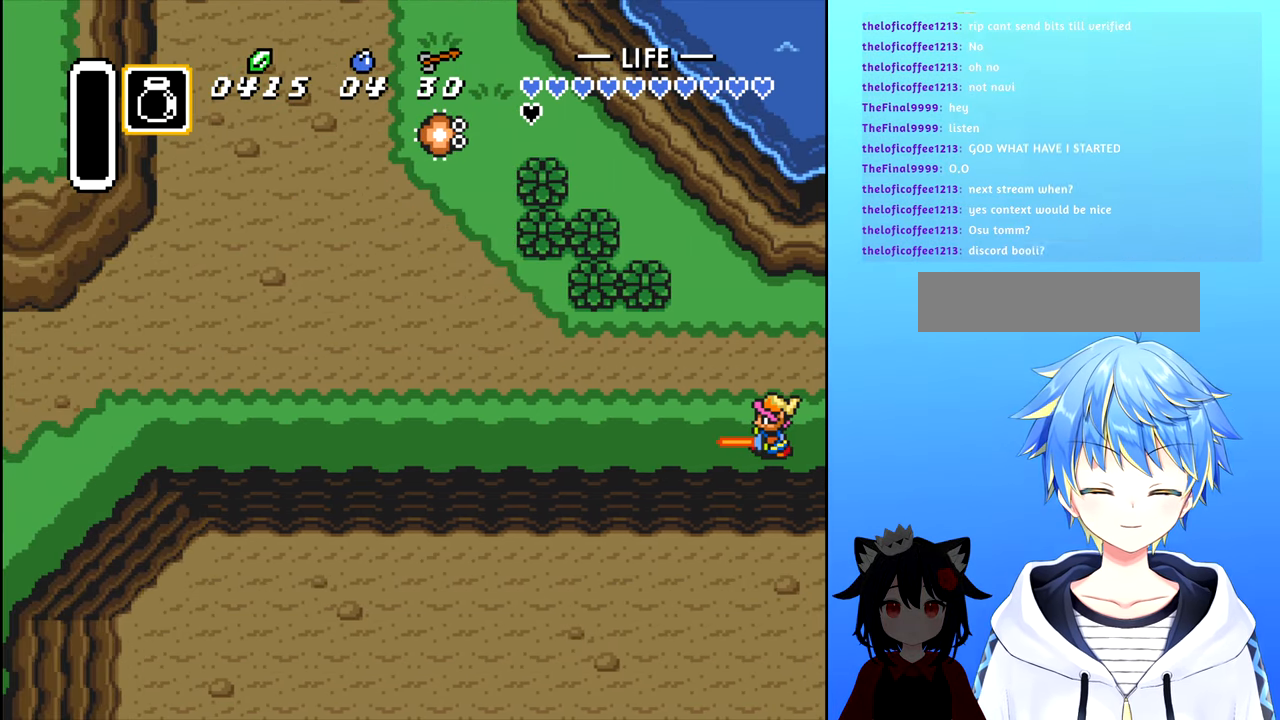
{"buttons": ["B", "DPAD_LEFT"], "events": [[50, "B", "down"]]}
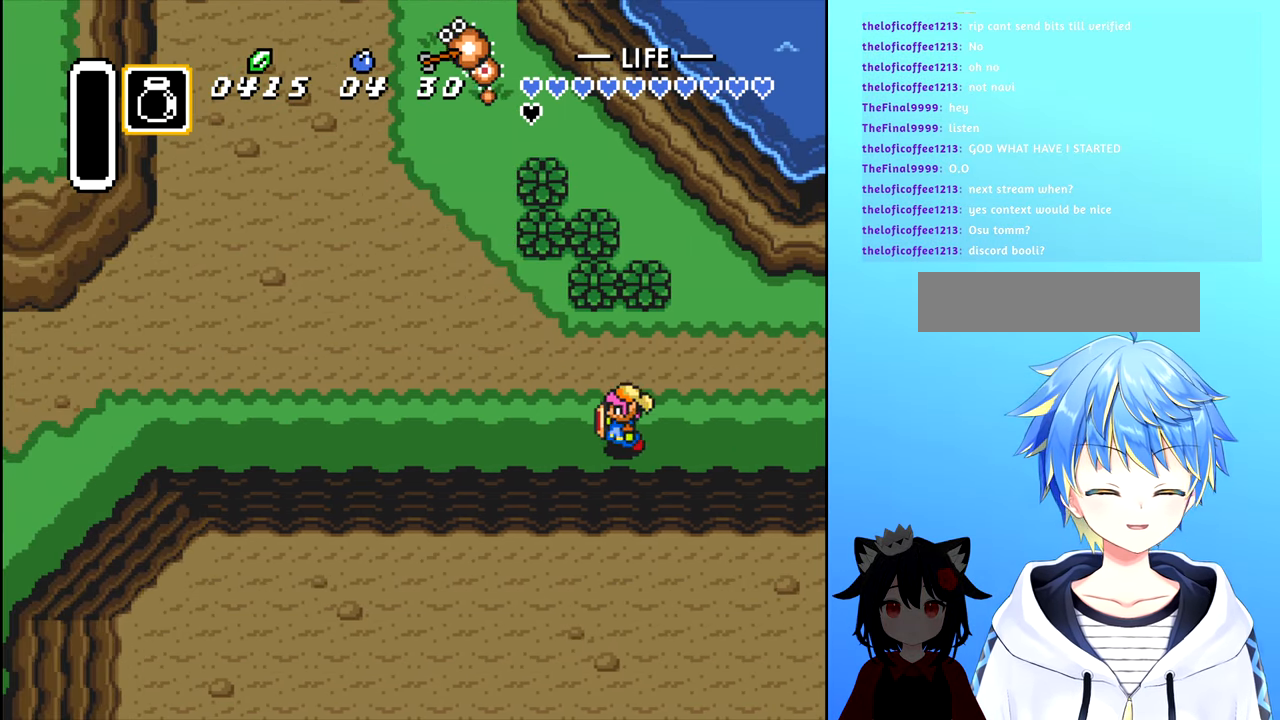
{"buttons": ["B", "DPAD_LEFT"], "events": [[117, "B", "up"], [200, "B", "down"]]}
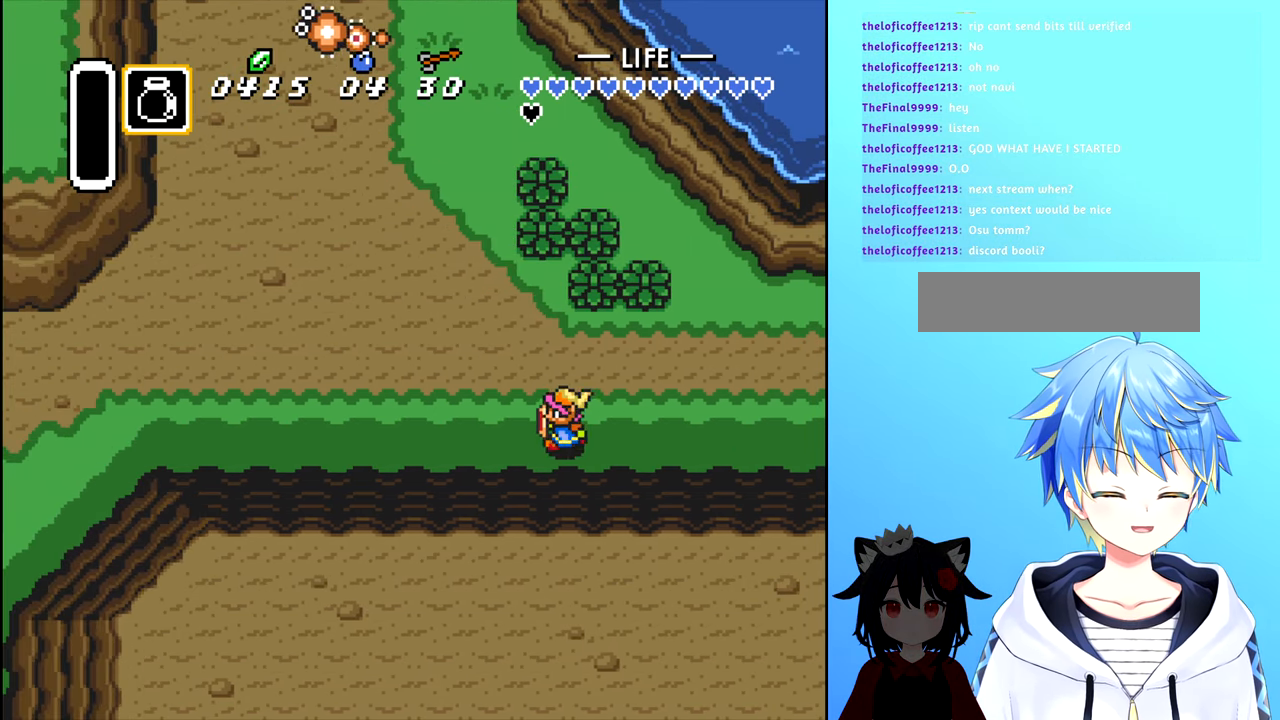
{"buttons": ["B", "DPAD_LEFT"], "events": []}
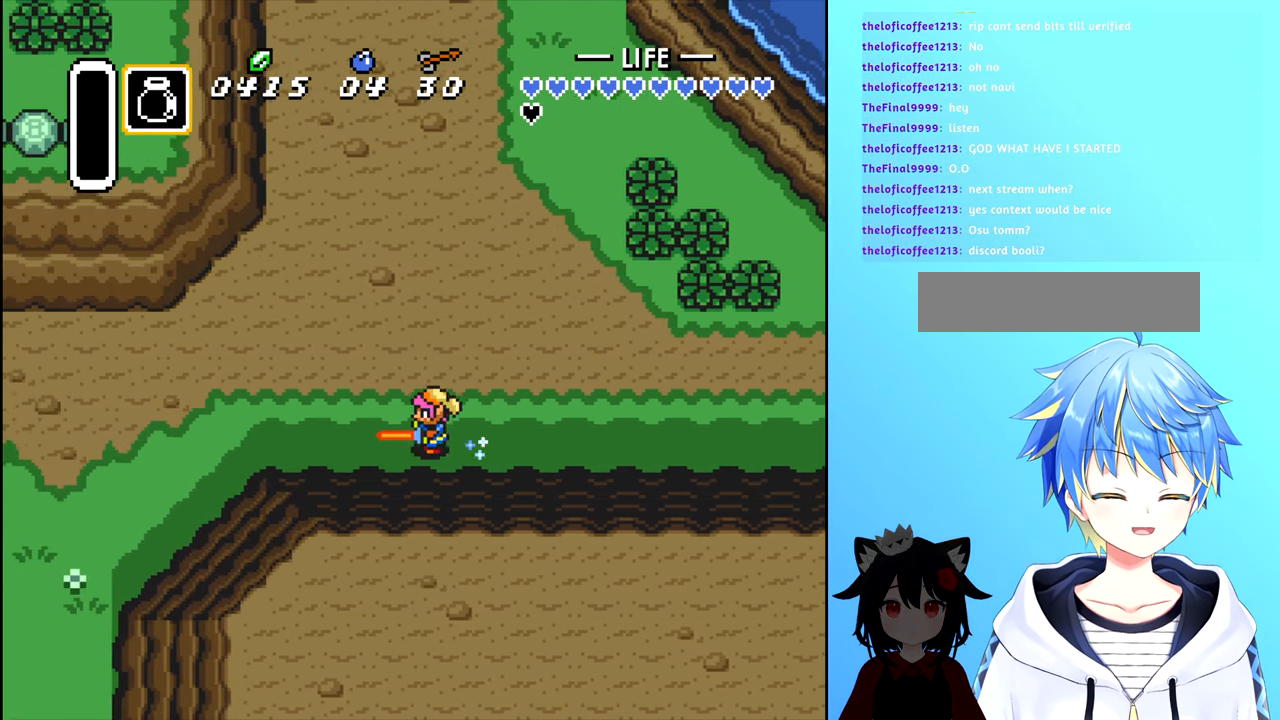
{"buttons": ["DPAD_DOWN"], "events": [[450, "B", "up"], [467, "DPAD_DOWN", "down"], [483, "DPAD_LEFT", "up"]]}
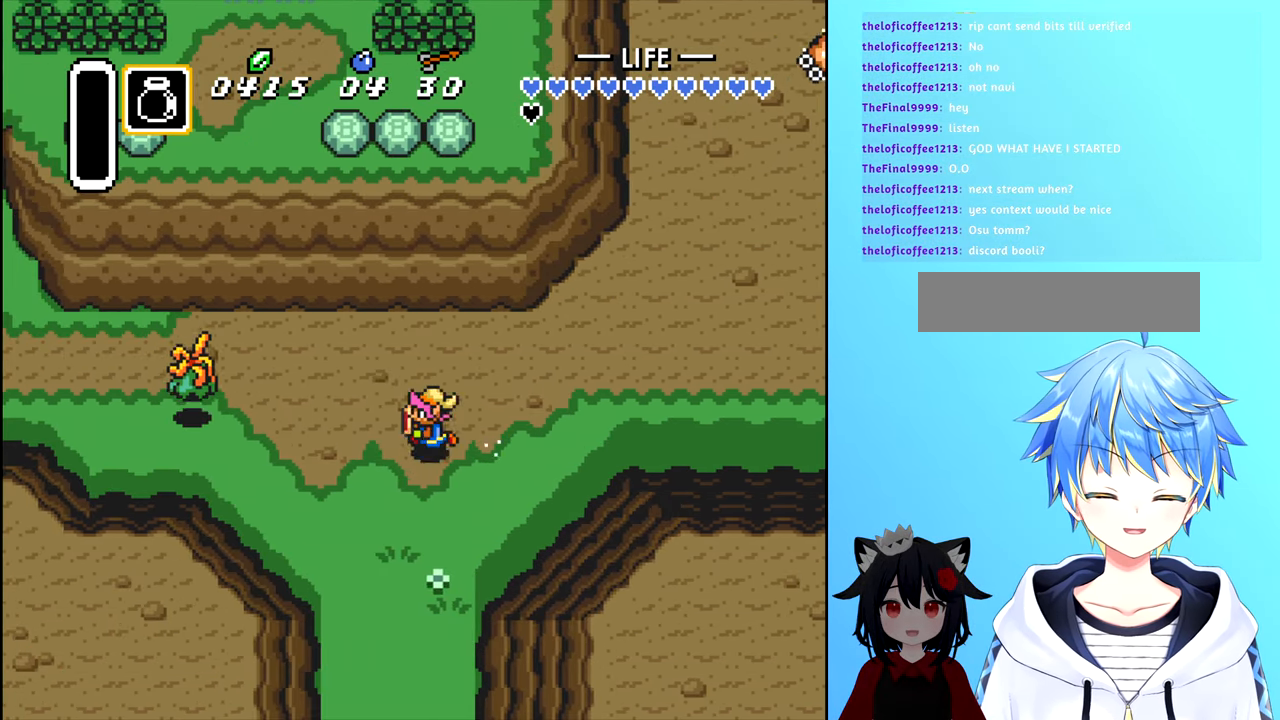
{"buttons": ["B", "DPAD_DOWN"], "events": [[83, "B", "down"]]}
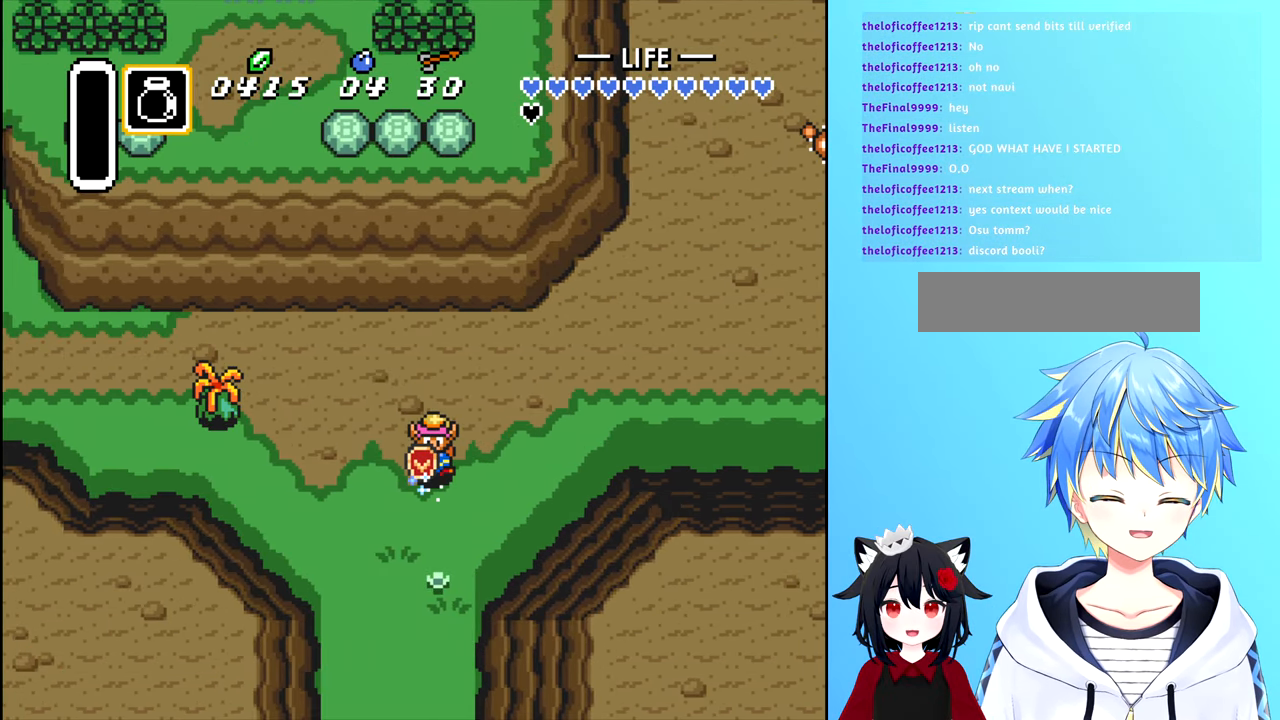
{"buttons": ["B", "DPAD_DOWN"], "events": []}
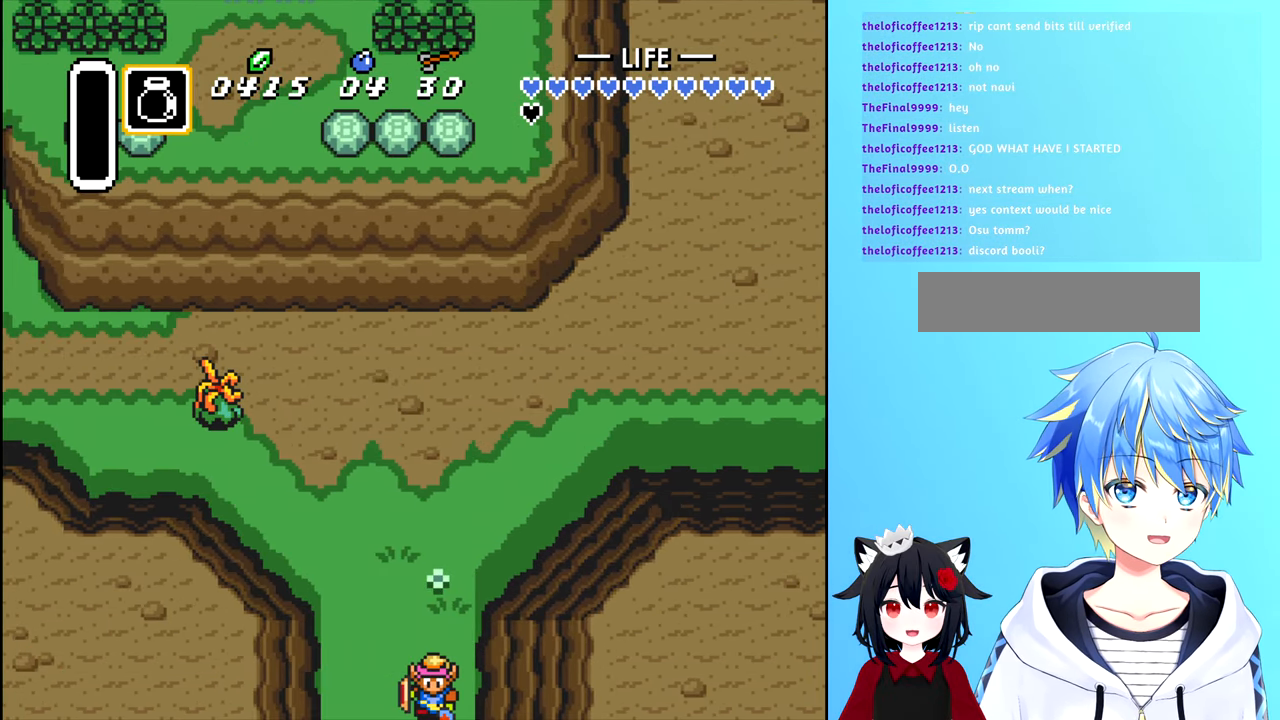
{"buttons": [], "events": [[150, "B", "up"], [167, "DPAD_DOWN", "up"]]}
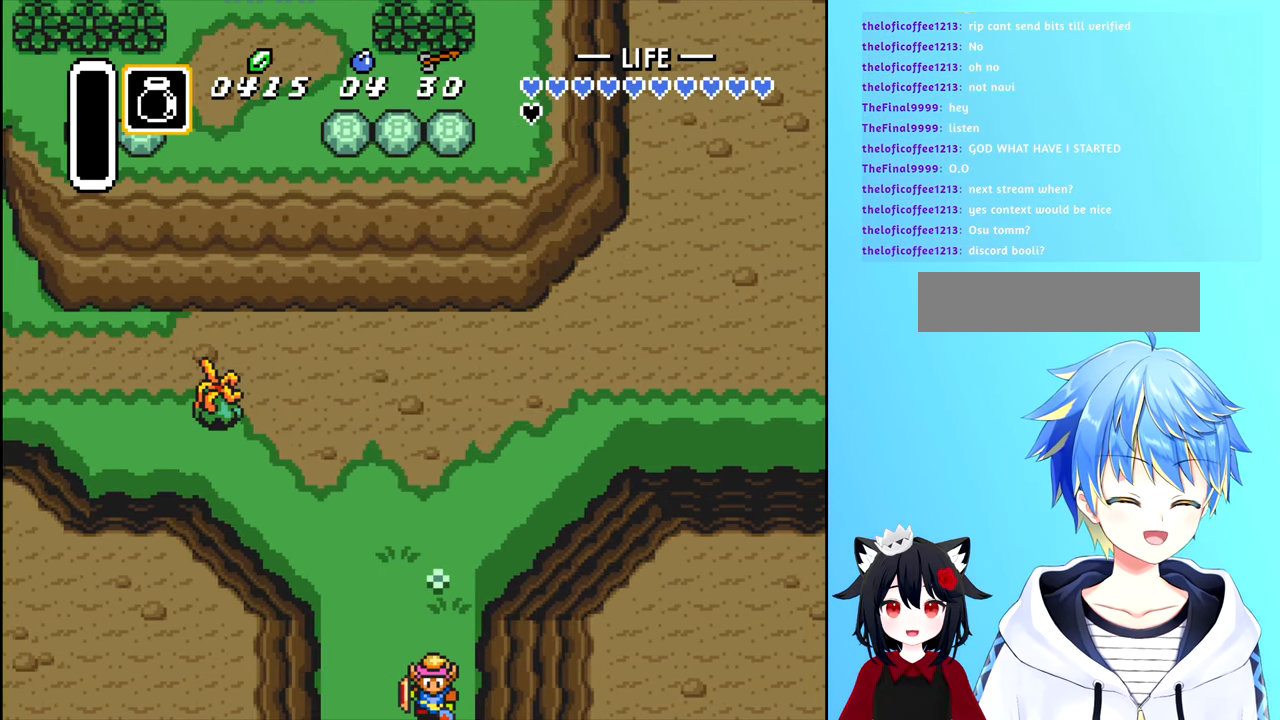
{"buttons": ["DPAD_DOWN"], "events": [[500, "DPAD_DOWN", "down"]]}
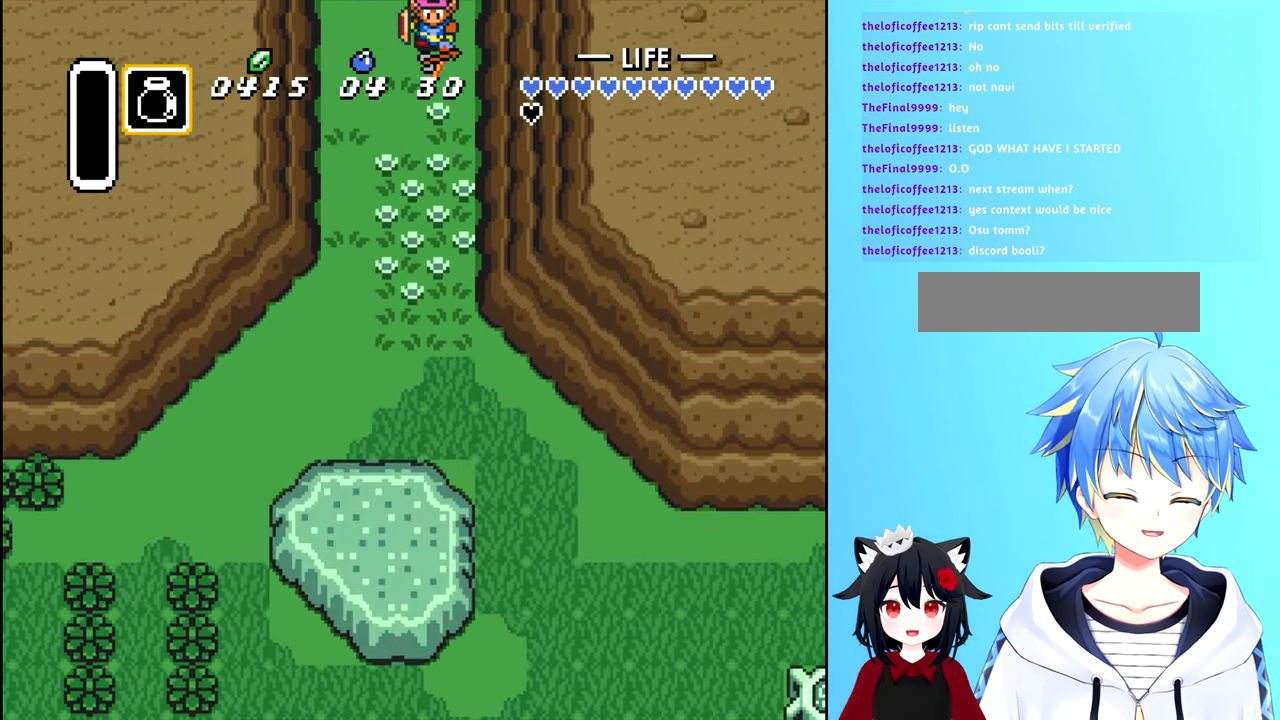
{"buttons": ["DPAD_DOWN"], "events": []}
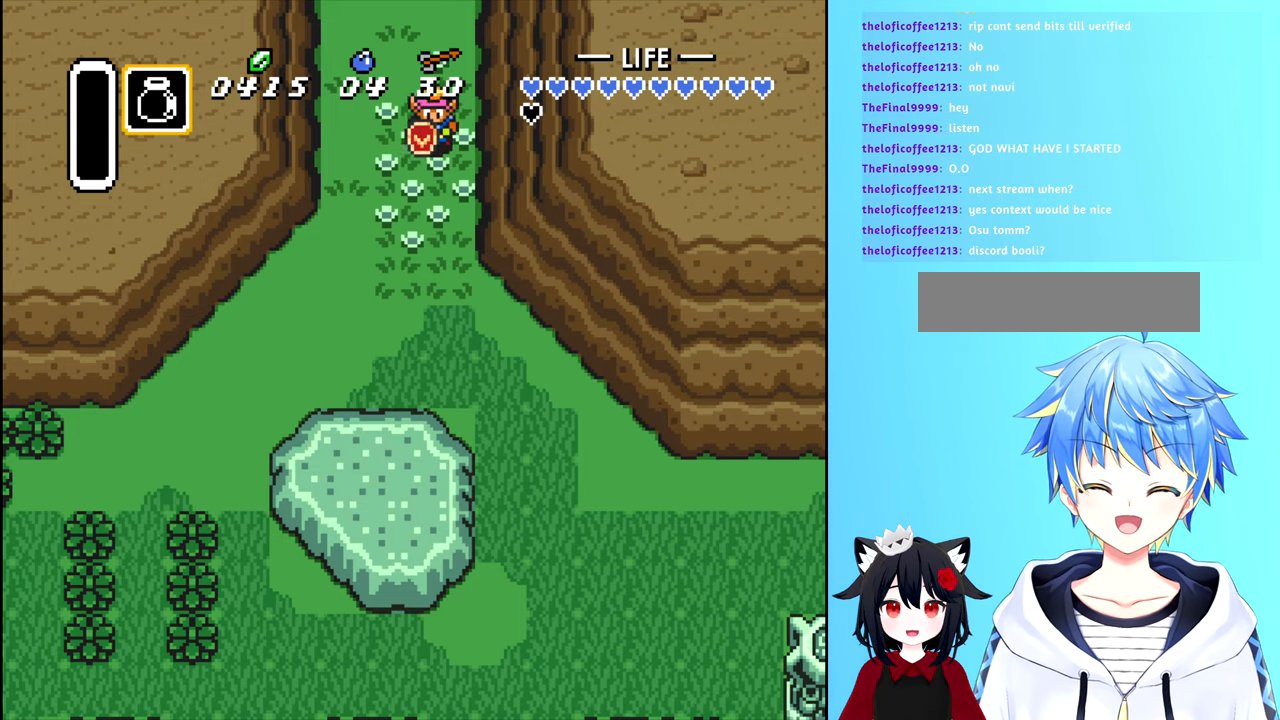
{"buttons": ["DPAD_DOWN"], "events": [[100, "DPAD_LEFT", "down"], [134, "DPAD_DOWN", "up"], [367, "DPAD_LEFT", "up"], [384, "DPAD_DOWN", "down"]]}
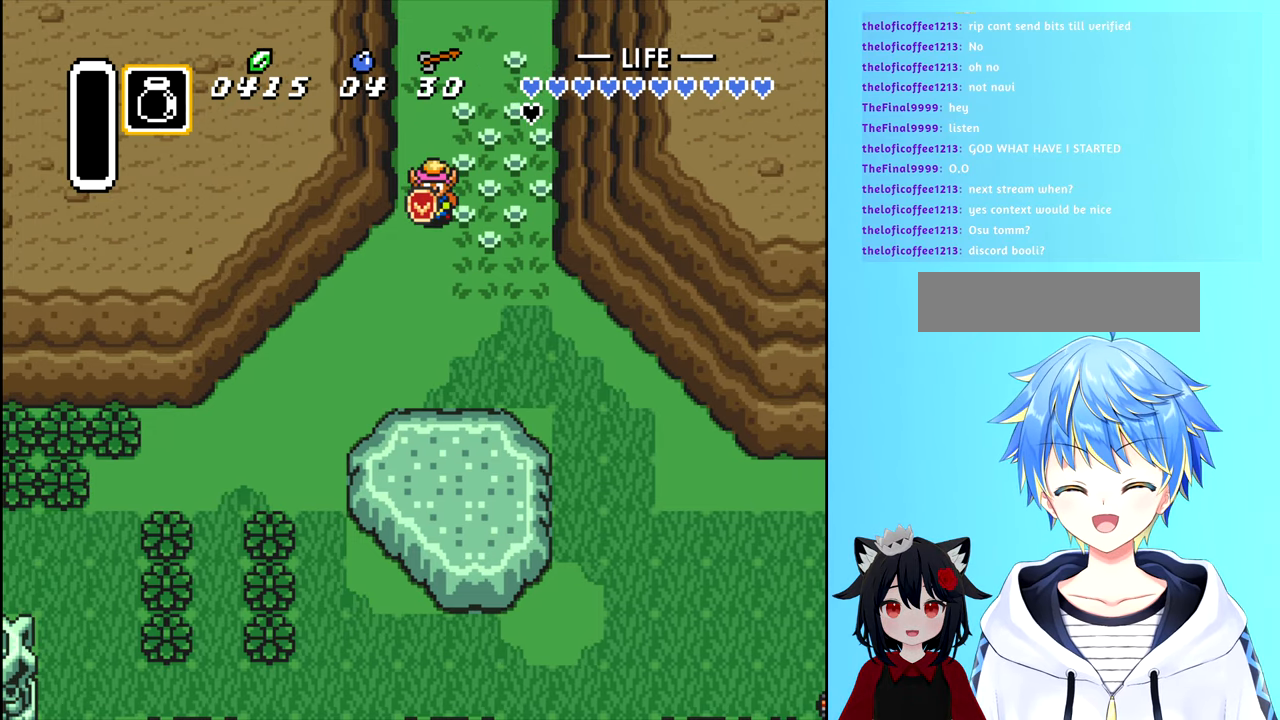
{"buttons": ["DPAD_DOWN", "DPAD_LEFT"], "events": [[484, "DPAD_LEFT", "down"]]}
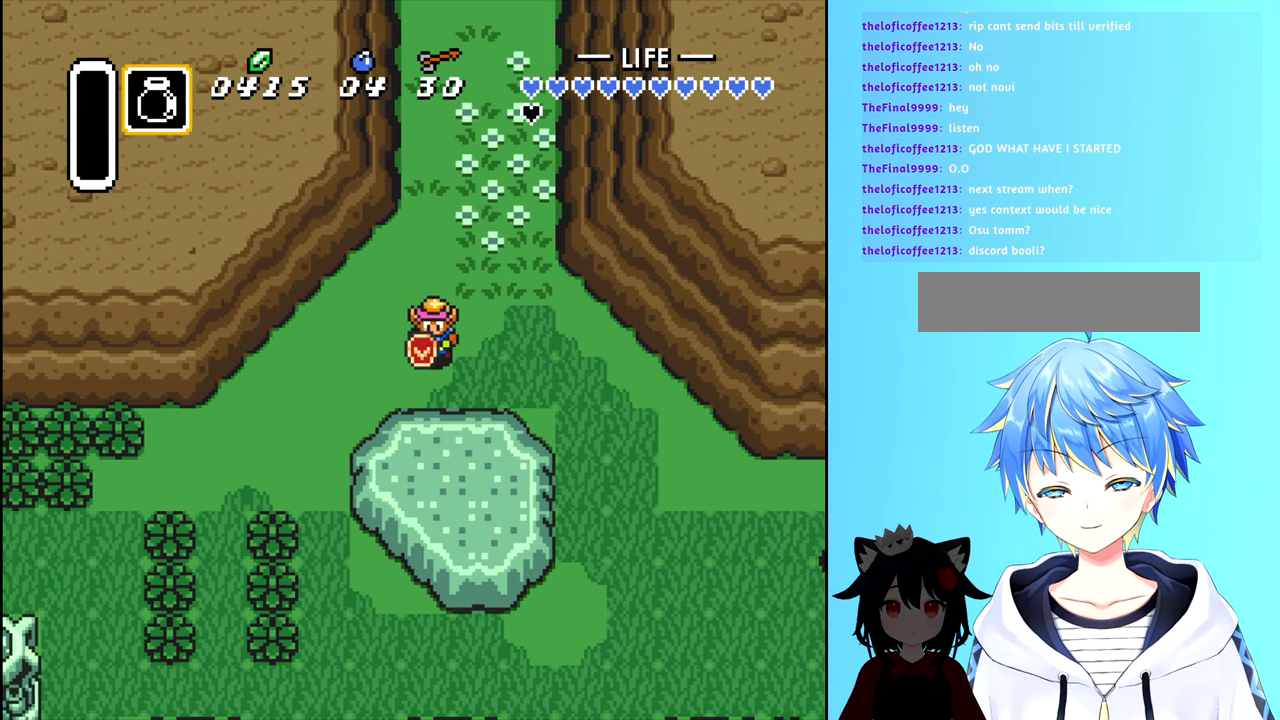
{"buttons": ["DPAD_LEFT"], "events": [[34, "DPAD_DOWN", "up"]]}
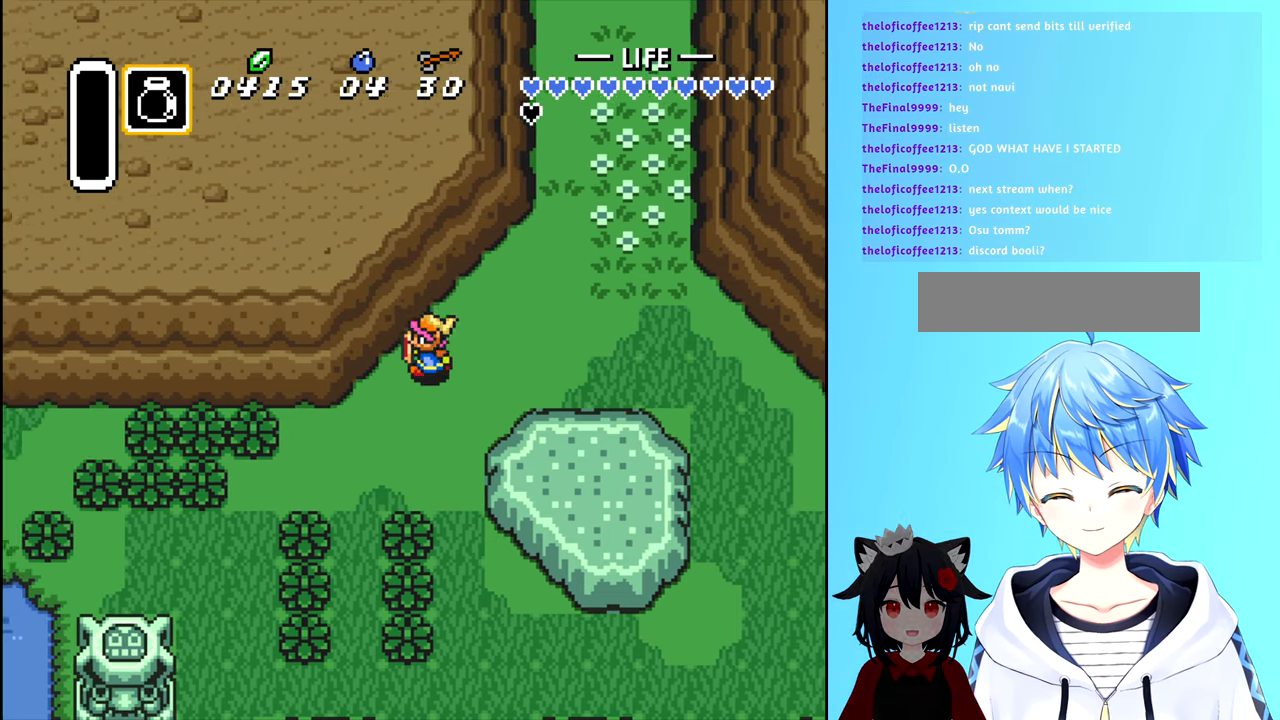
{"buttons": ["DPAD_LEFT"], "events": [[34, "DPAD_DOWN", "down"], [67, "DPAD_LEFT", "up"], [284, "DPAD_LEFT", "down"], [334, "DPAD_DOWN", "up"]]}
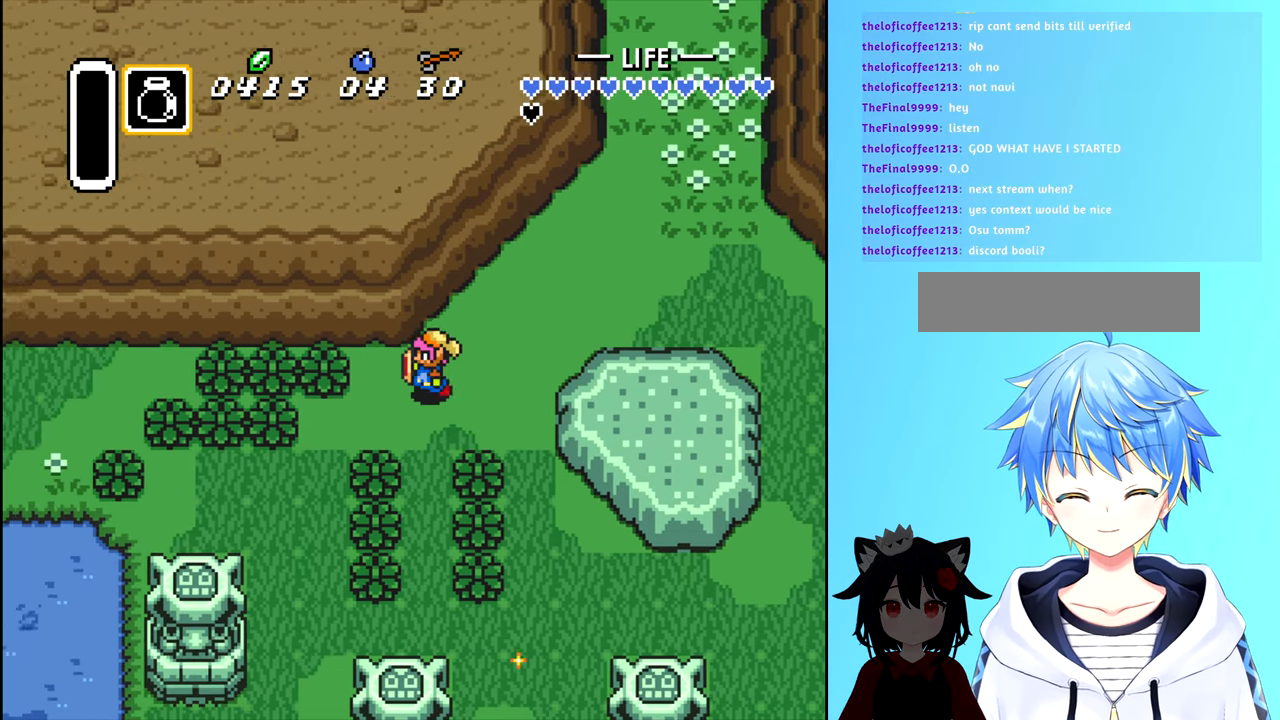
{"buttons": ["B", "DPAD_DOWN"], "events": [[167, "DPAD_DOWN", "down"], [184, "DPAD_LEFT", "up"], [217, "B", "down"]]}
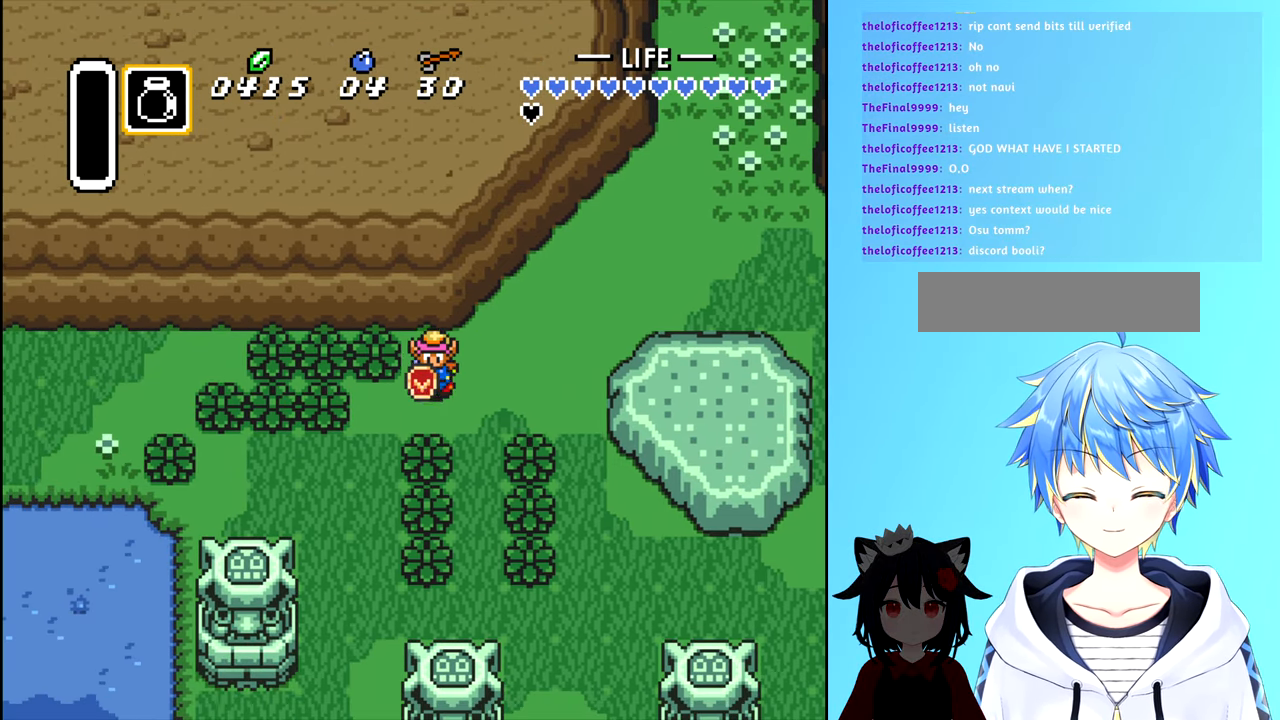
{"buttons": ["B", "DPAD_LEFT"], "events": [[484, "DPAD_DOWN", "up"], [484, "DPAD_LEFT", "down"]]}
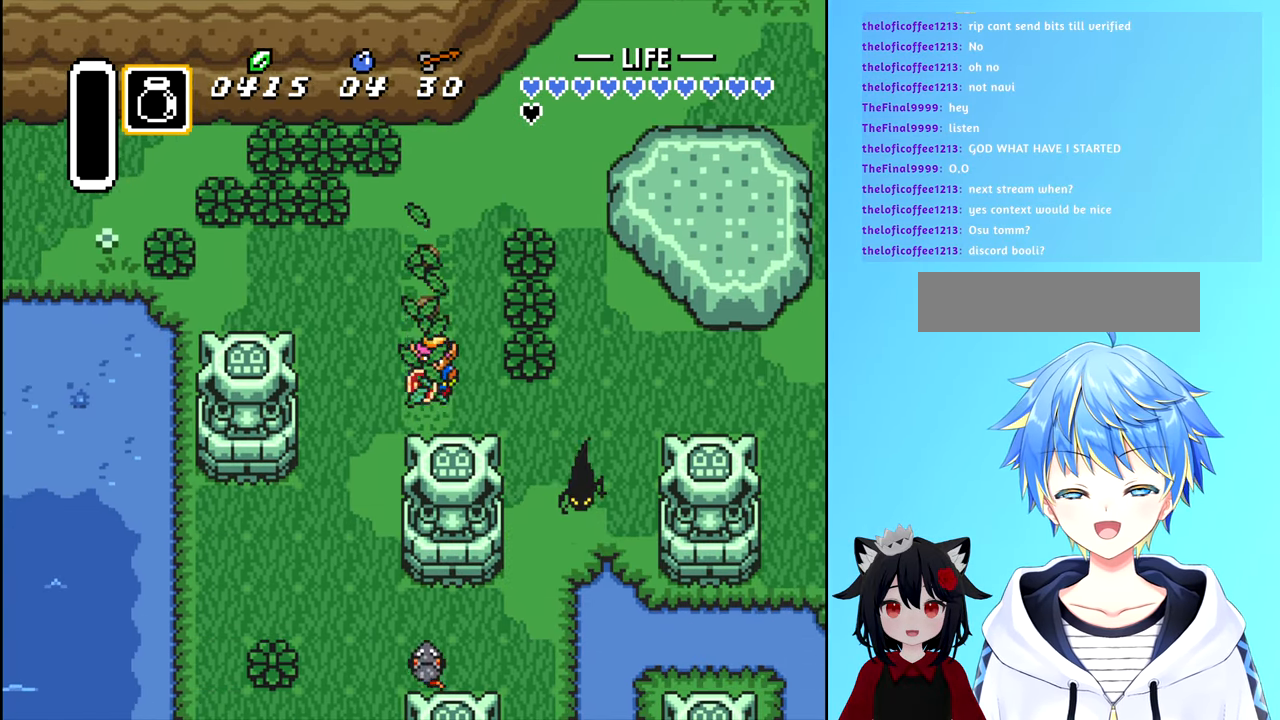
{"buttons": ["B", "DPAD_DOWN"], "events": [[34, "B", "up"], [217, "DPAD_DOWN", "down"], [217, "DPAD_LEFT", "up"], [384, "B", "down"]]}
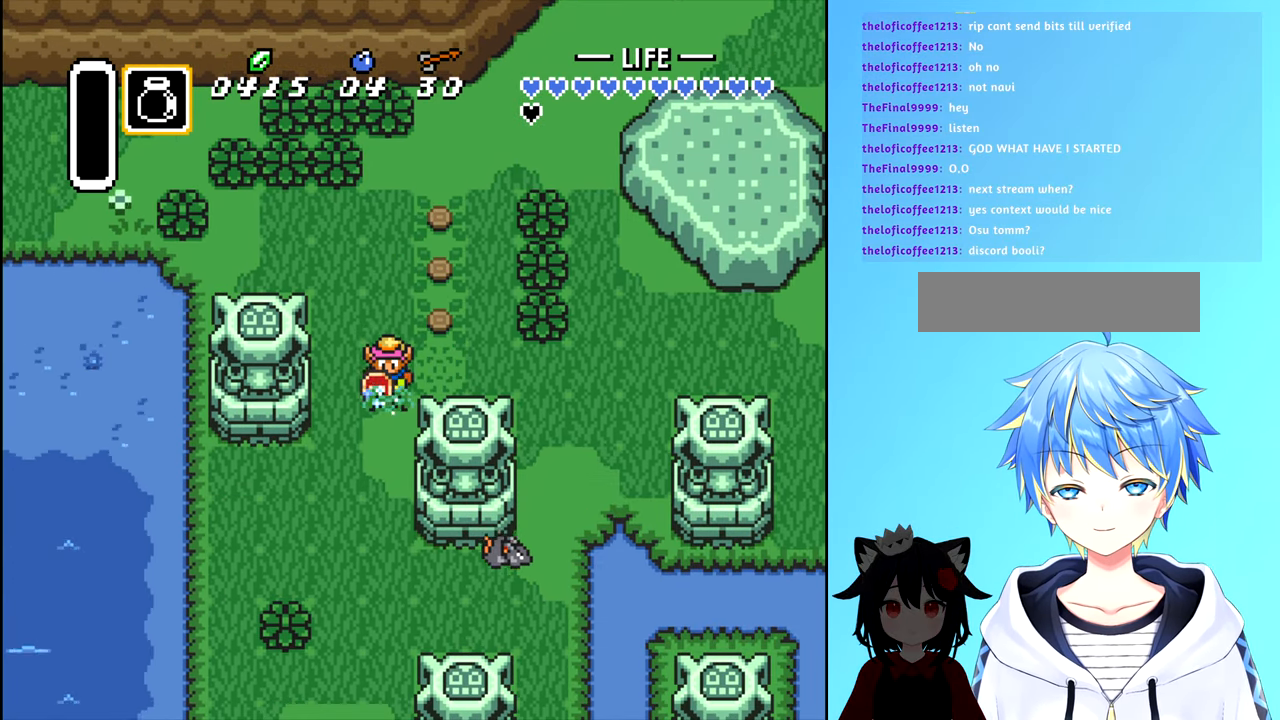
{"buttons": ["B", "DPAD_DOWN"], "events": []}
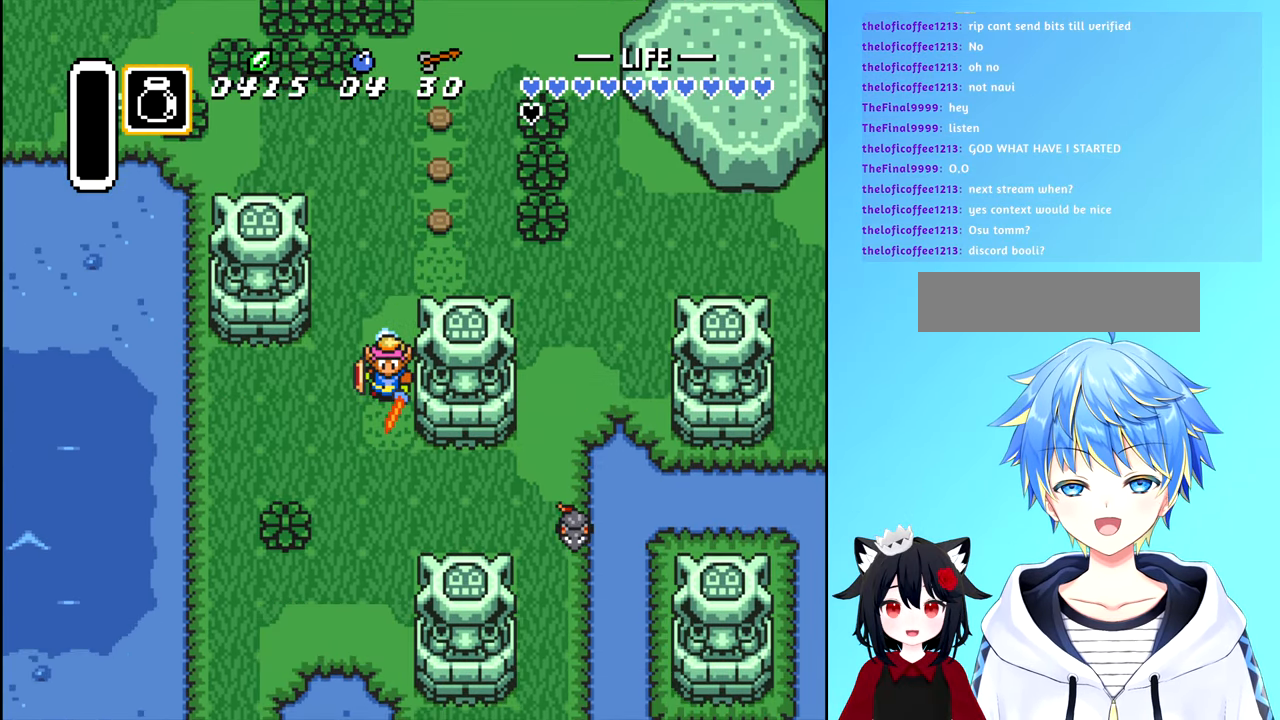
{"buttons": ["B", "DPAD_LEFT"], "events": [[467, "DPAD_DOWN", "up"], [484, "DPAD_LEFT", "down"]]}
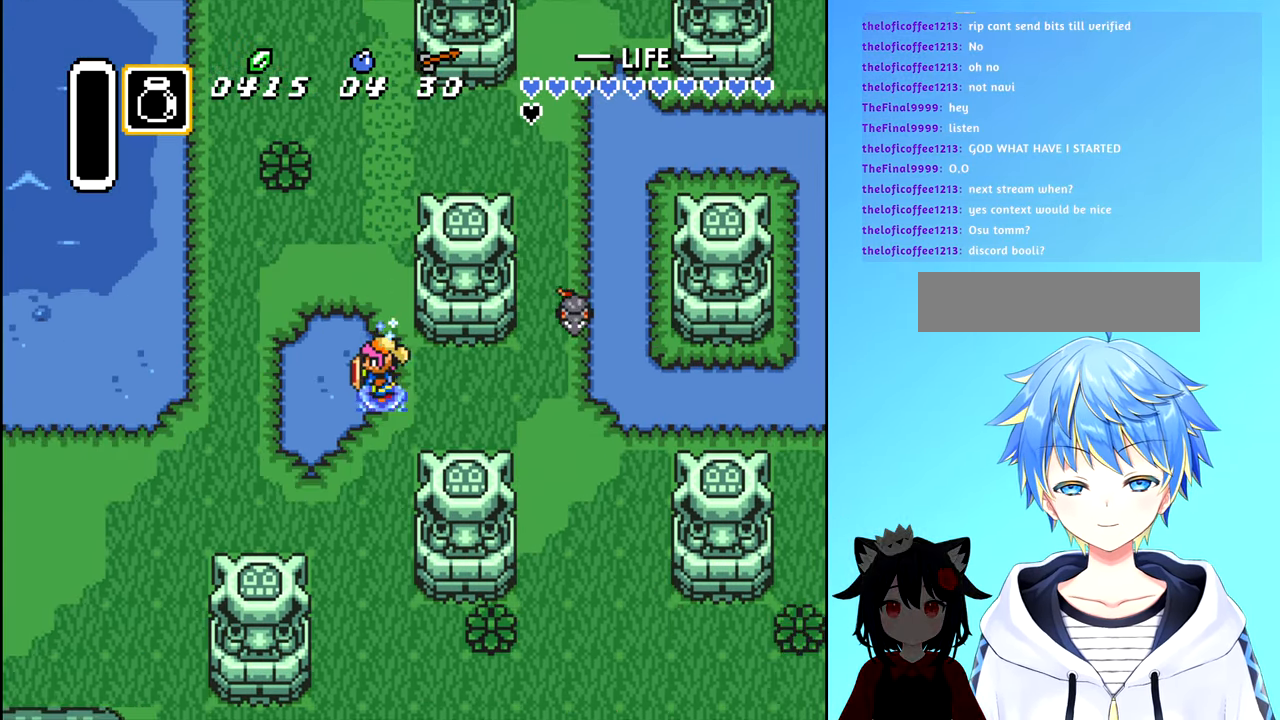
{"buttons": ["DPAD_DOWN"], "events": [[17, "B", "up"], [366, "DPAD_DOWN", "down"], [383, "DPAD_LEFT", "up"]]}
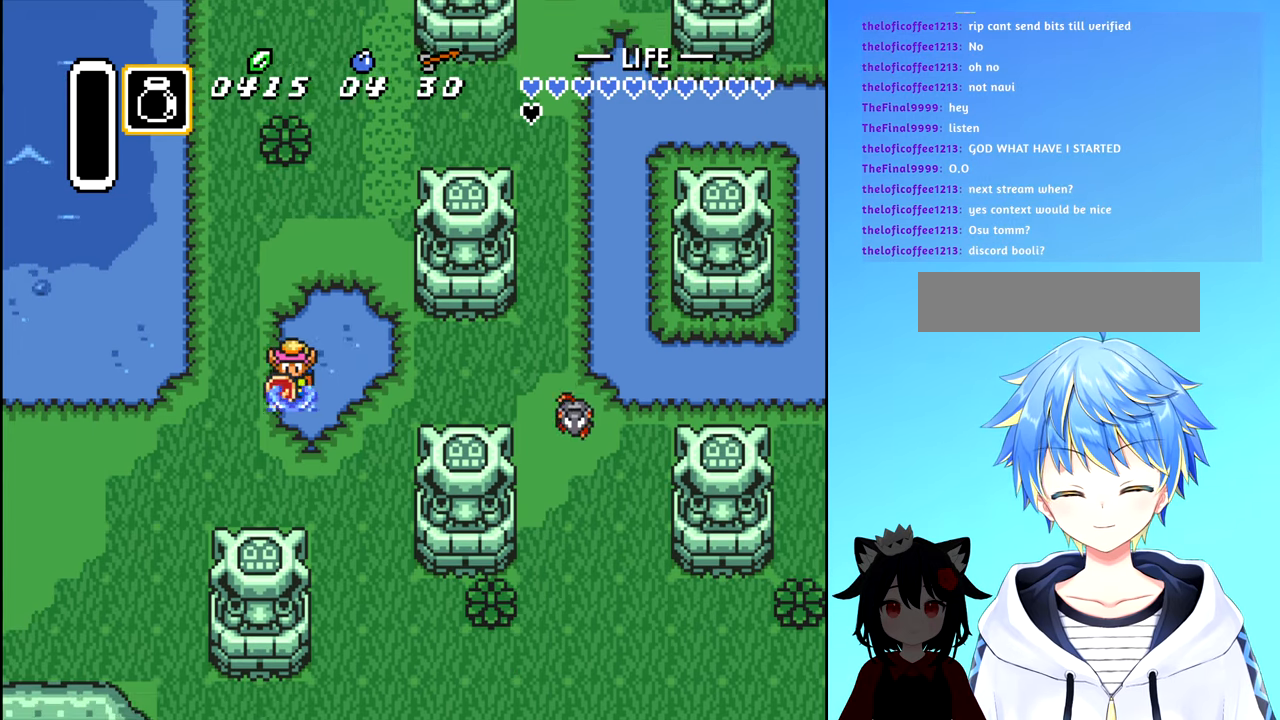
{"buttons": ["DPAD_DOWN"], "events": []}